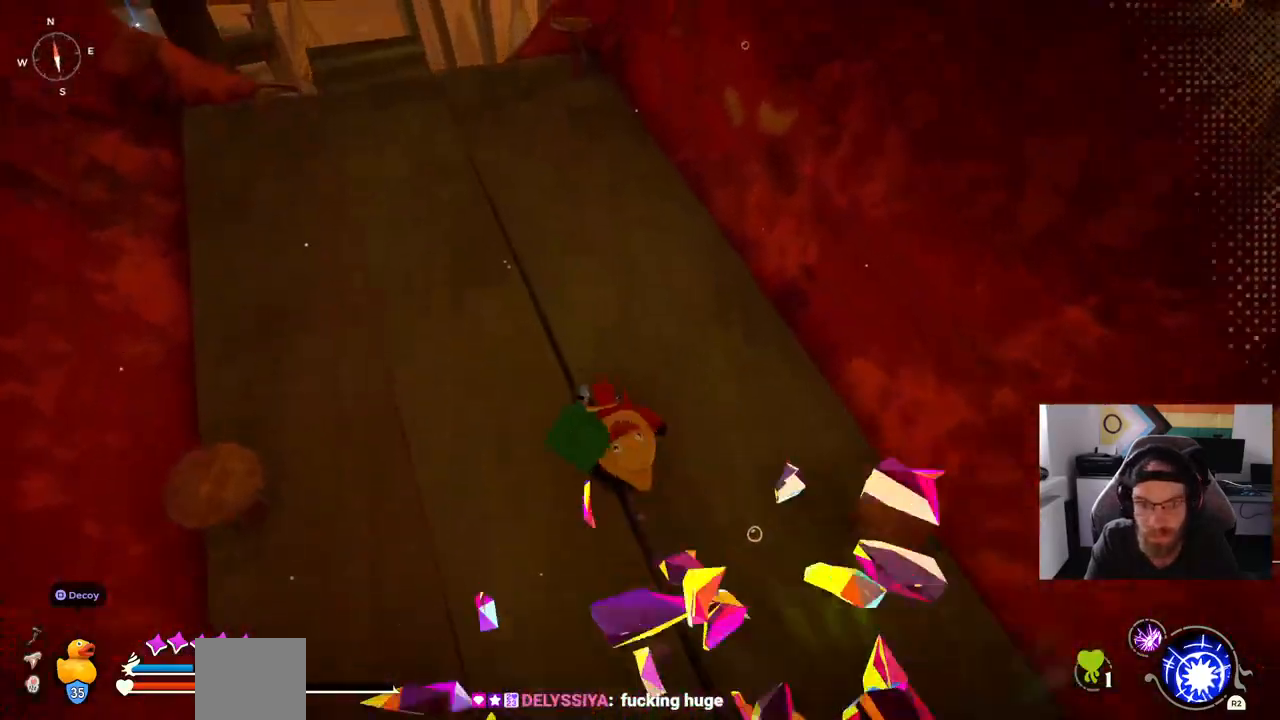
Gameplay with a controller (PlayStation layout); each line is a JSON object with the inputs held at the frame after it (dt_ms = milliseconds from this image to that frame). "events" lists button and stick changes between this image and that frame as [ms after this image, input, new state], when the widget could be followed in between. Not read: CIRCLE L1 R1.
{"dt_ms": 500, "buttons": [], "left_stick": "down-left", "right_stick": "left", "events": []}
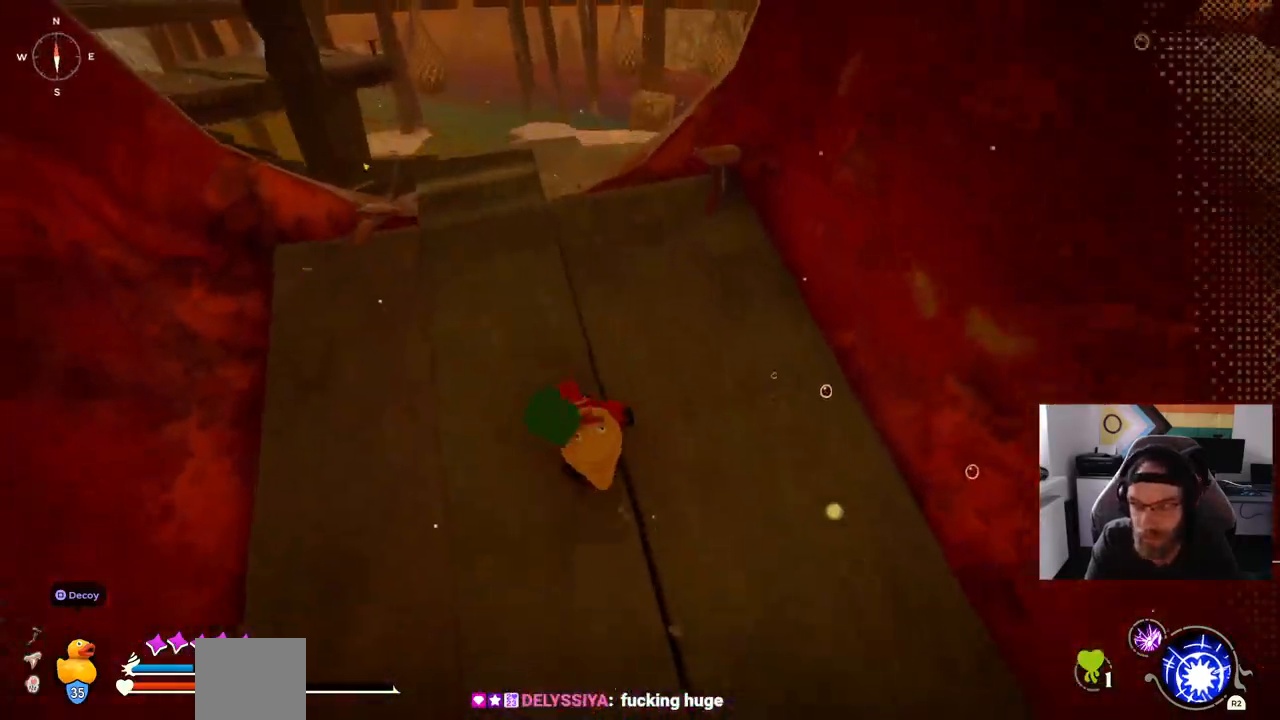
{"dt_ms": 500, "buttons": [], "left_stick": "left", "right_stick": "left", "events": [[17, "left_stick", "left"]]}
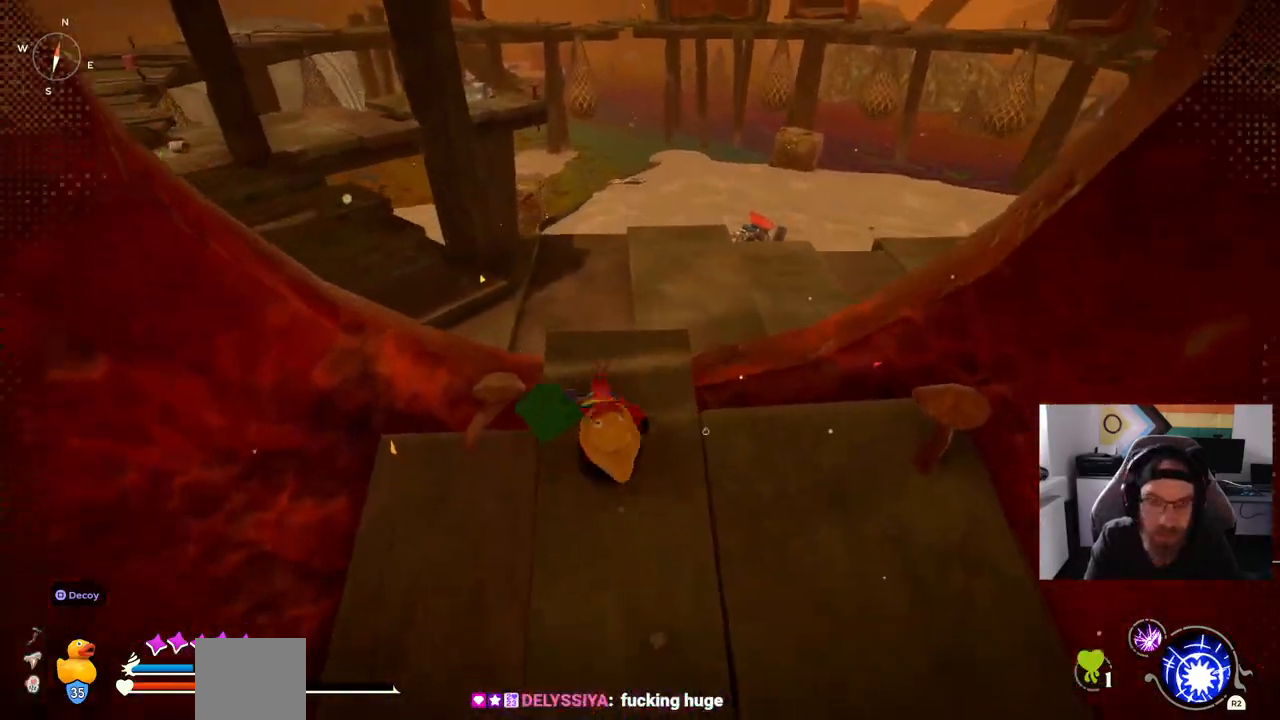
{"dt_ms": 500, "buttons": [], "left_stick": "up", "right_stick": "left", "events": [[267, "left_stick", "up"]]}
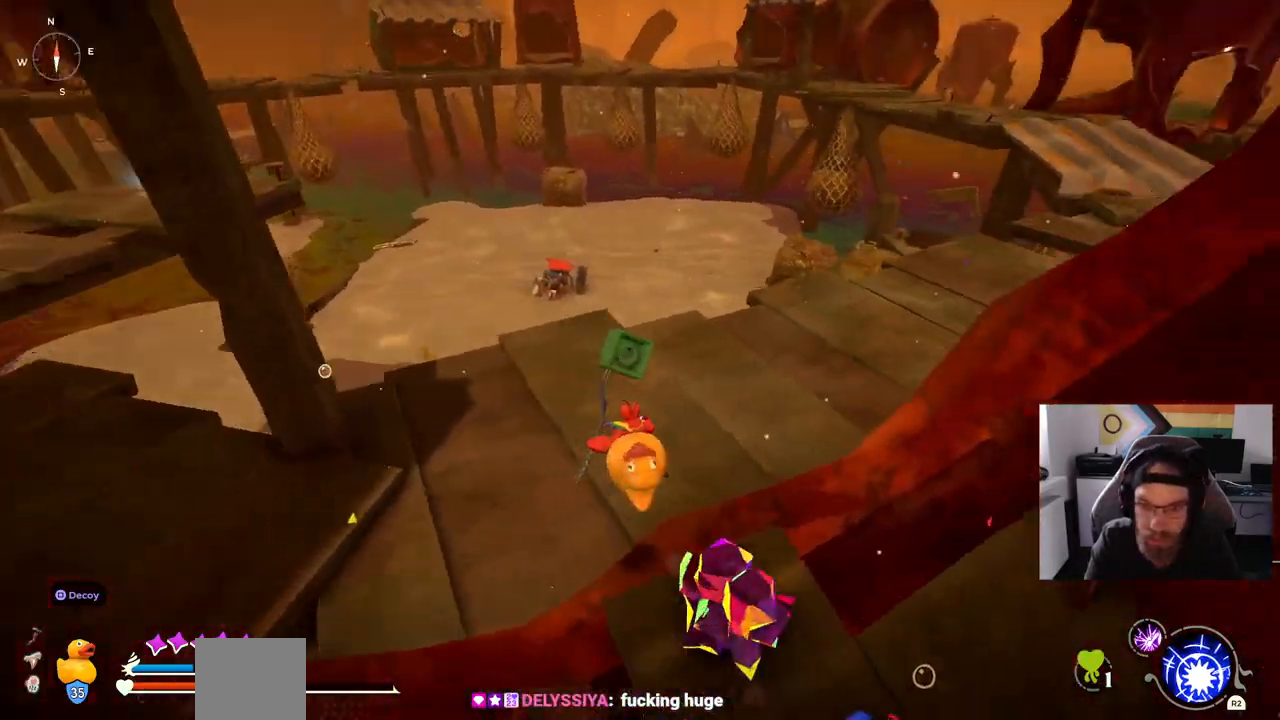
{"dt_ms": 500, "buttons": [], "left_stick": "up", "right_stick": "center", "events": [[133, "right_stick", "center"]]}
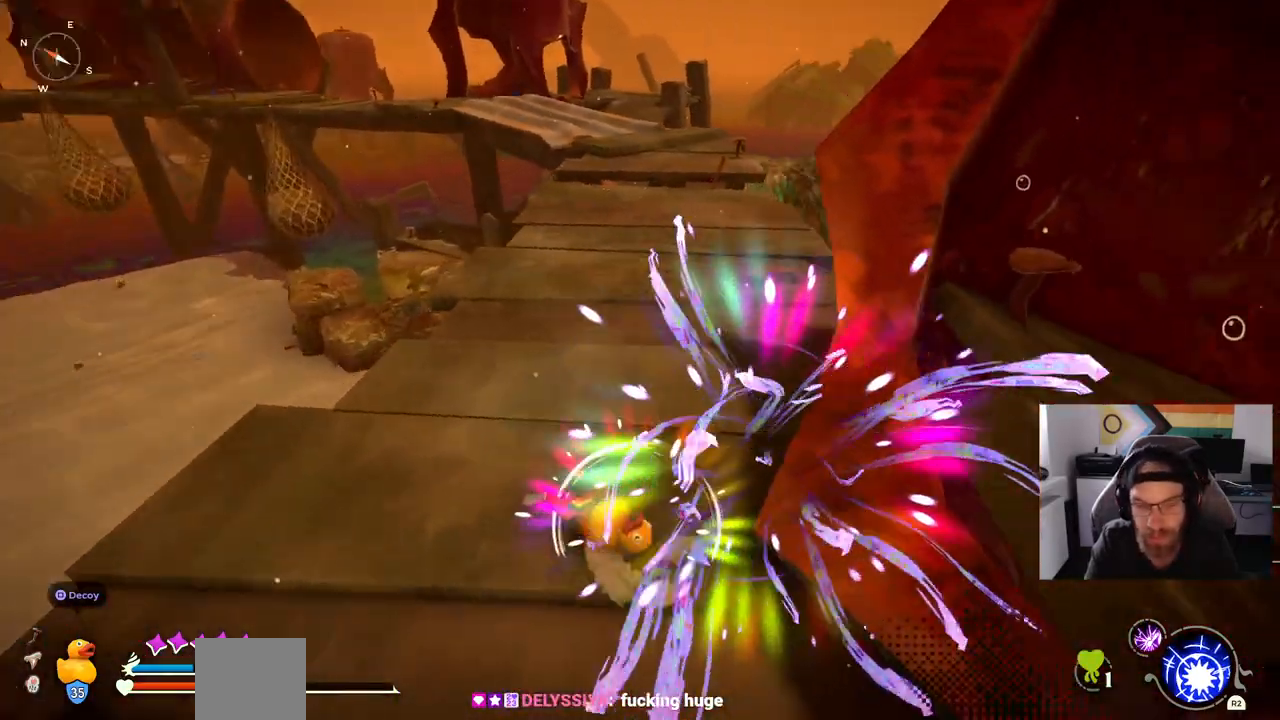
{"dt_ms": 500, "buttons": [], "left_stick": "up", "right_stick": "center", "events": []}
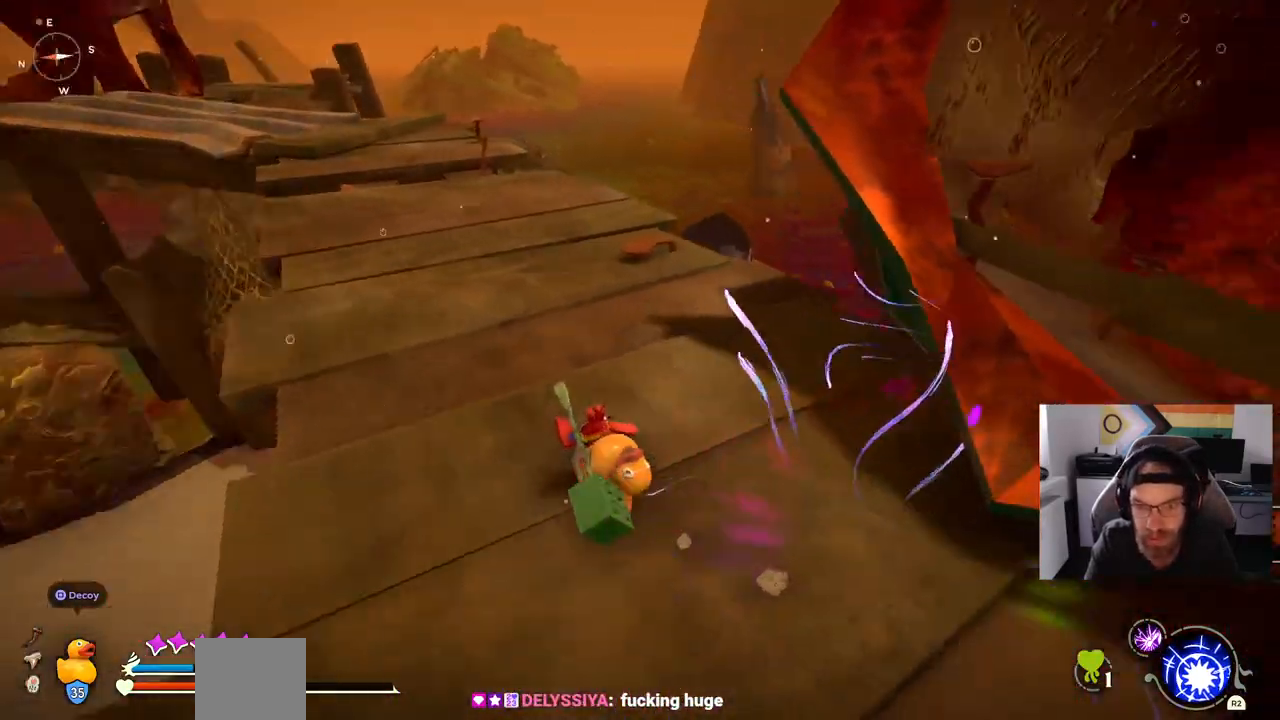
{"dt_ms": 500, "buttons": [], "left_stick": "up", "right_stick": "center", "events": []}
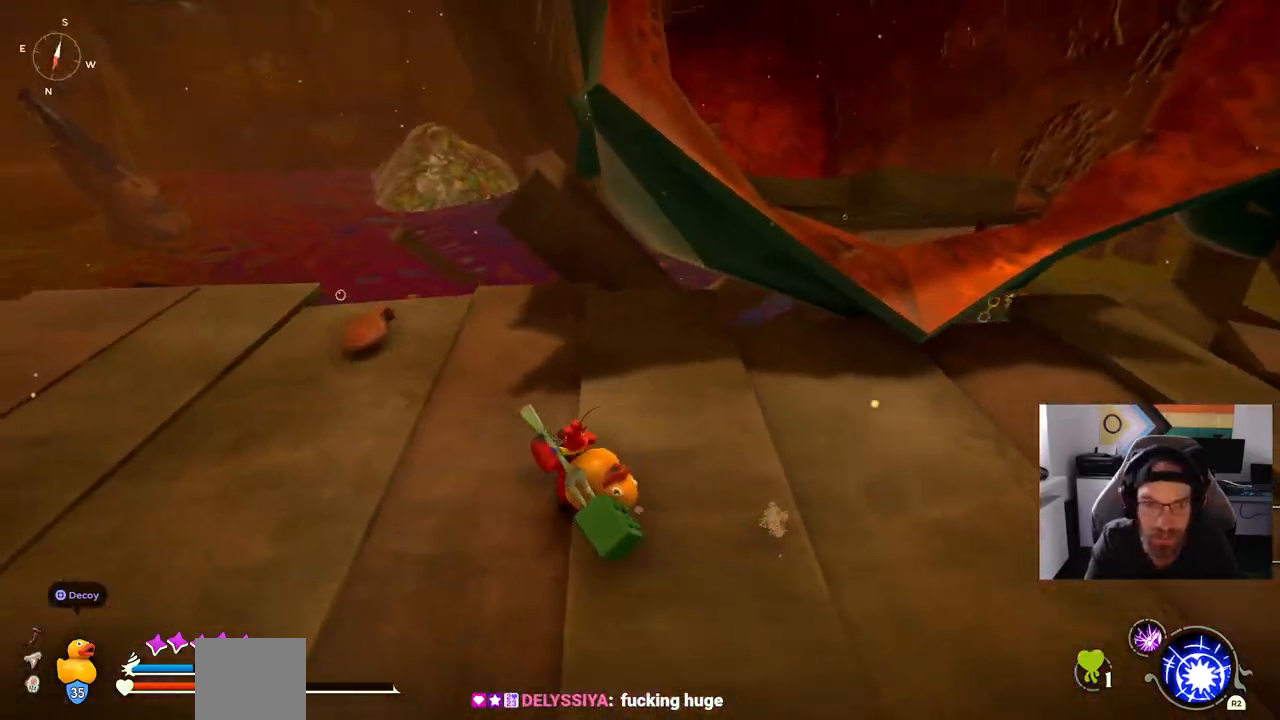
{"dt_ms": 500, "buttons": [], "left_stick": "up-left", "right_stick": "center", "events": [[50, "left_stick", "up-left"]]}
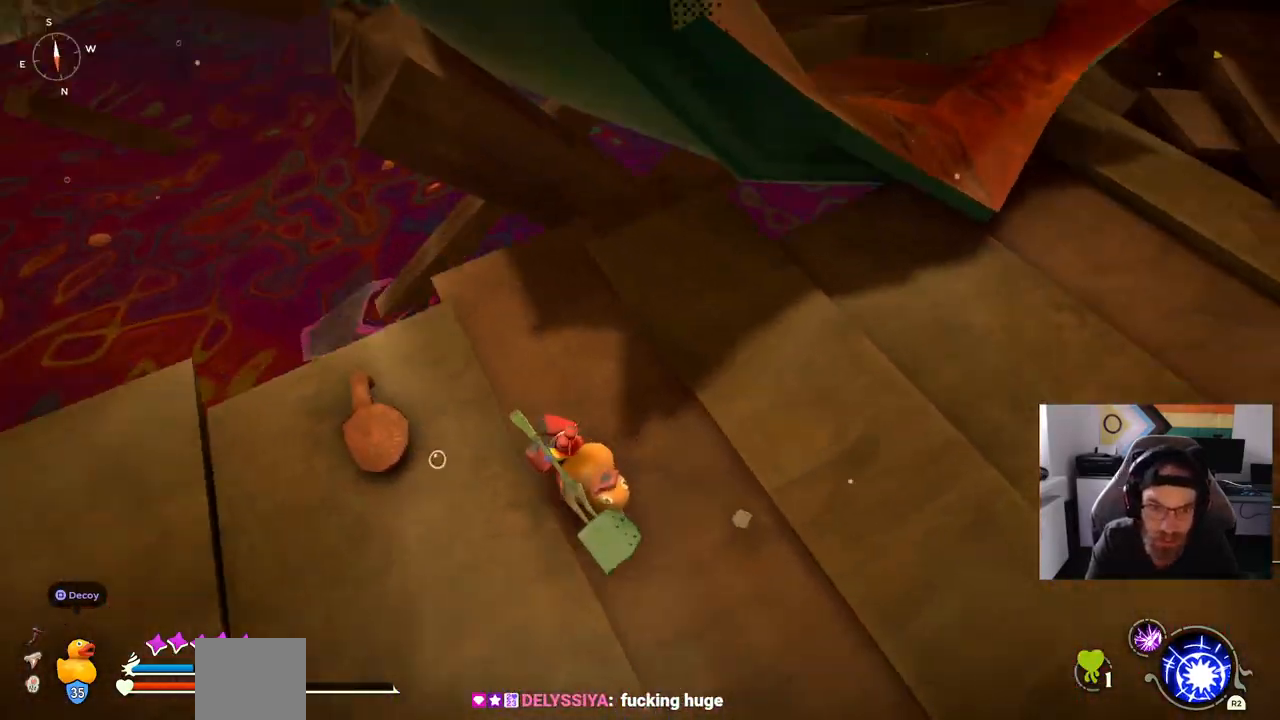
{"dt_ms": 500, "buttons": [], "left_stick": "right", "right_stick": "right", "events": [[283, "left_stick", "center"], [400, "left_stick", "right"], [400, "right_stick", "right"]]}
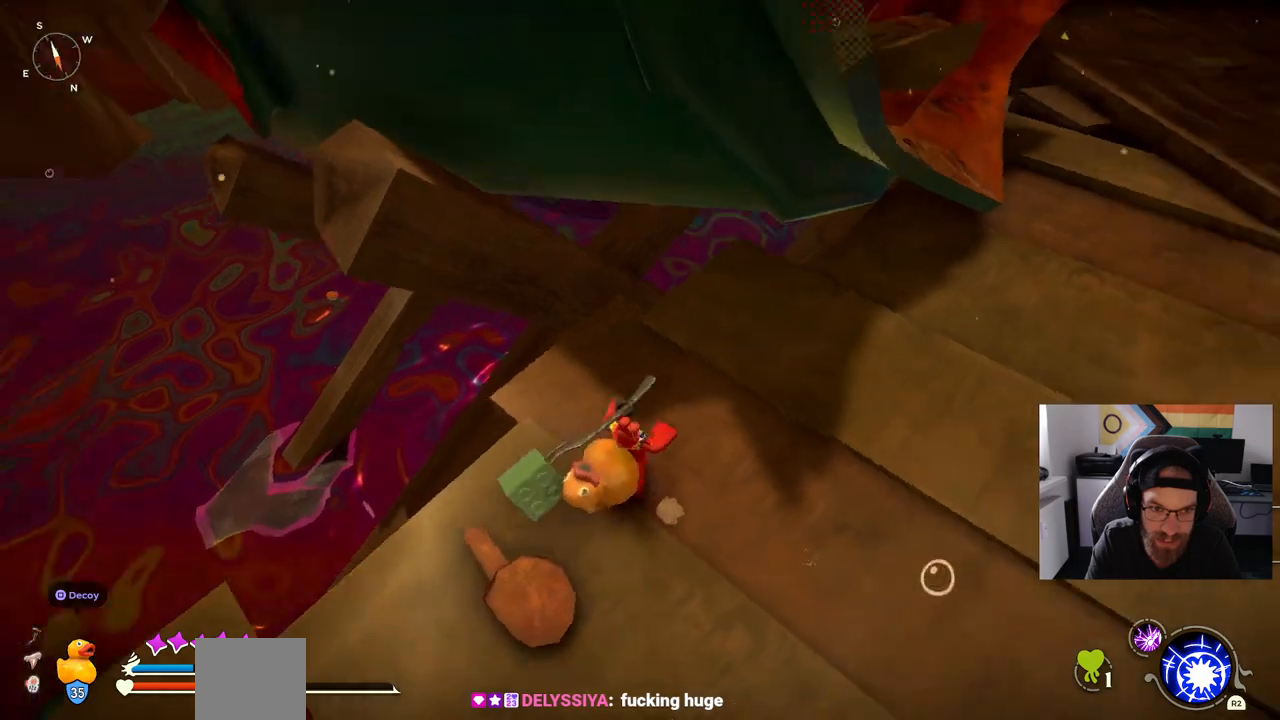
{"dt_ms": 500, "buttons": [], "left_stick": "up-right", "right_stick": "center", "events": [[400, "left_stick", "up-right"], [400, "right_stick", "center"]]}
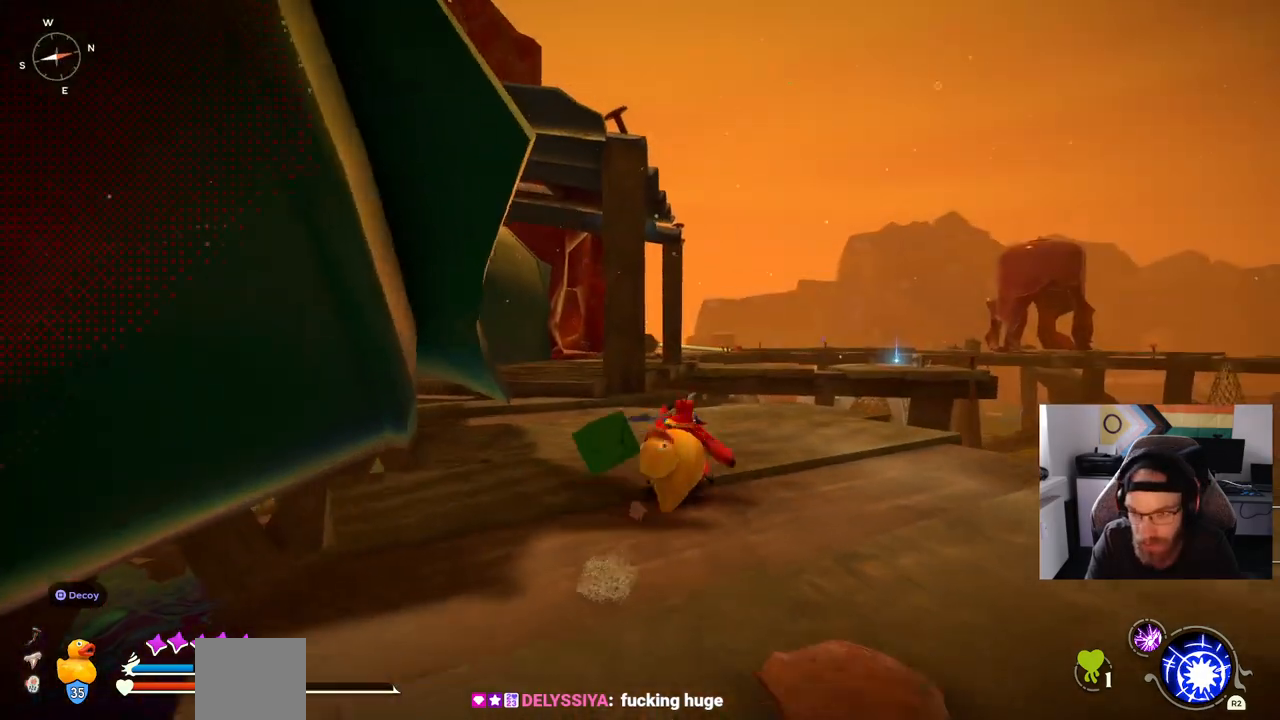
{"dt_ms": 500, "buttons": [], "left_stick": "up", "right_stick": "center", "events": [[83, "left_stick", "up"]]}
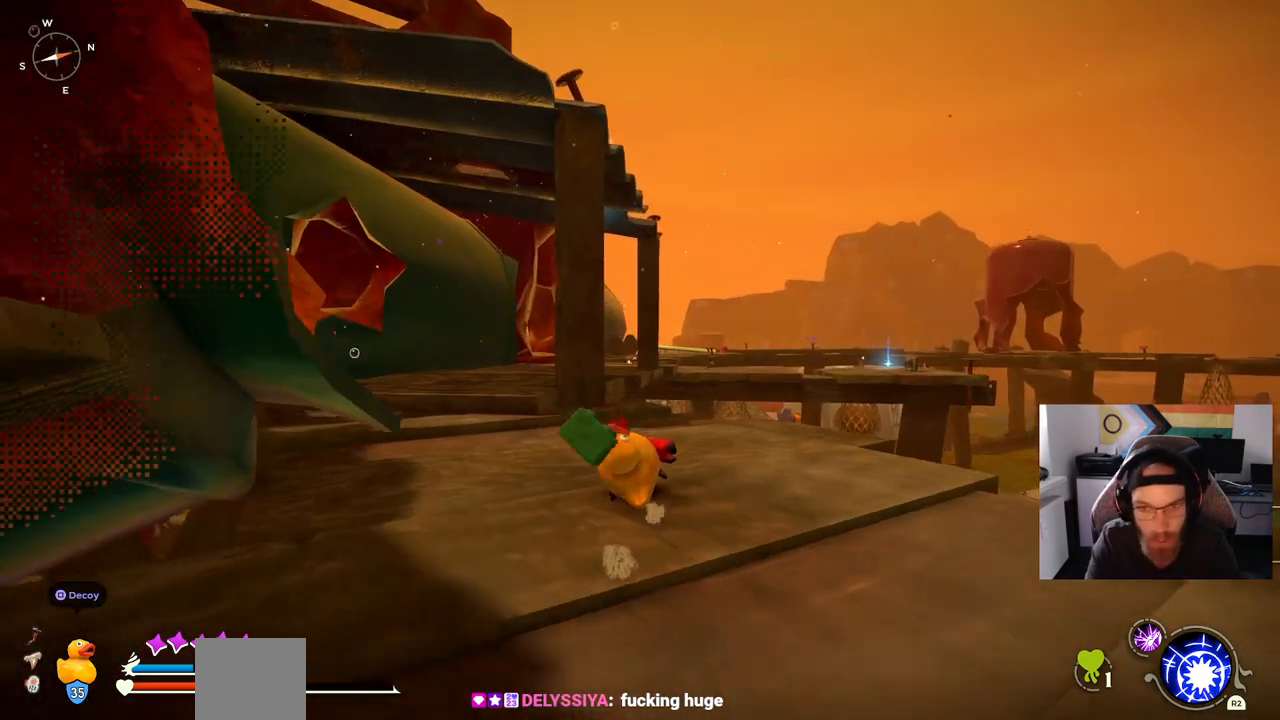
{"dt_ms": 500, "buttons": ["CROSS"], "left_stick": "up", "right_stick": "center", "events": [[467, "CROSS", "down"]]}
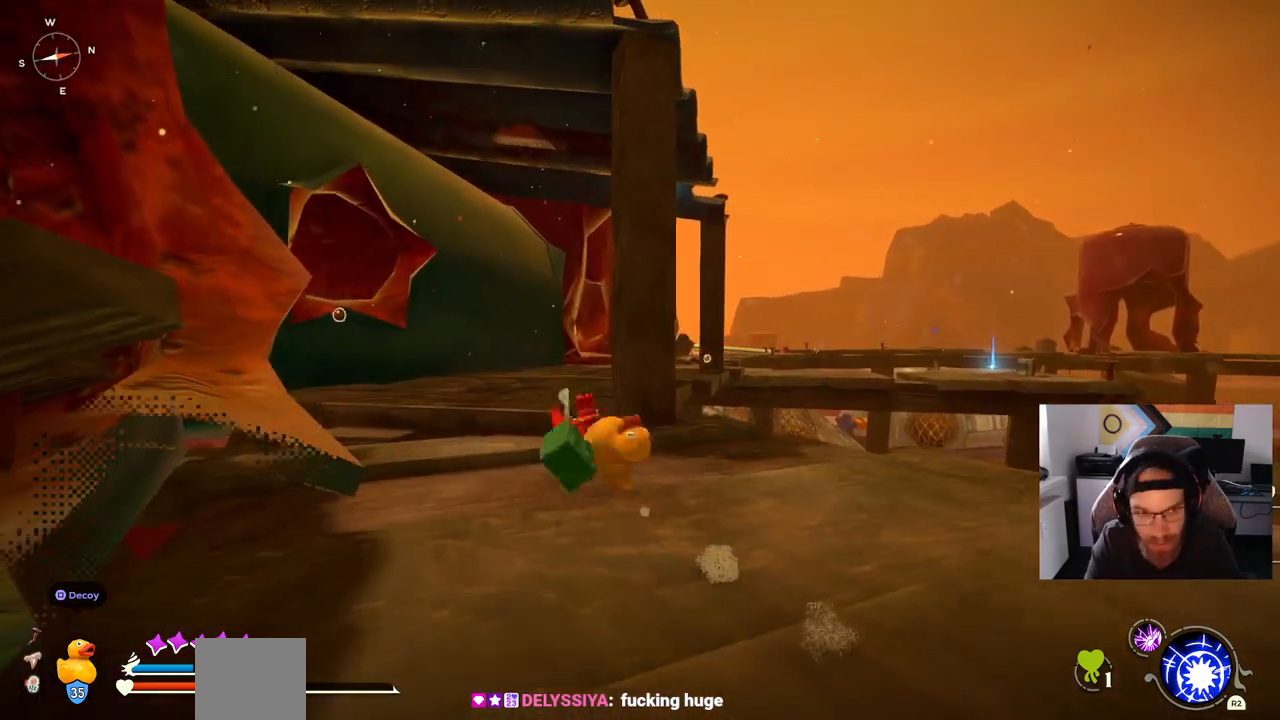
{"dt_ms": 500, "buttons": [], "left_stick": "up", "right_stick": "center", "events": [[183, "CROSS", "up"]]}
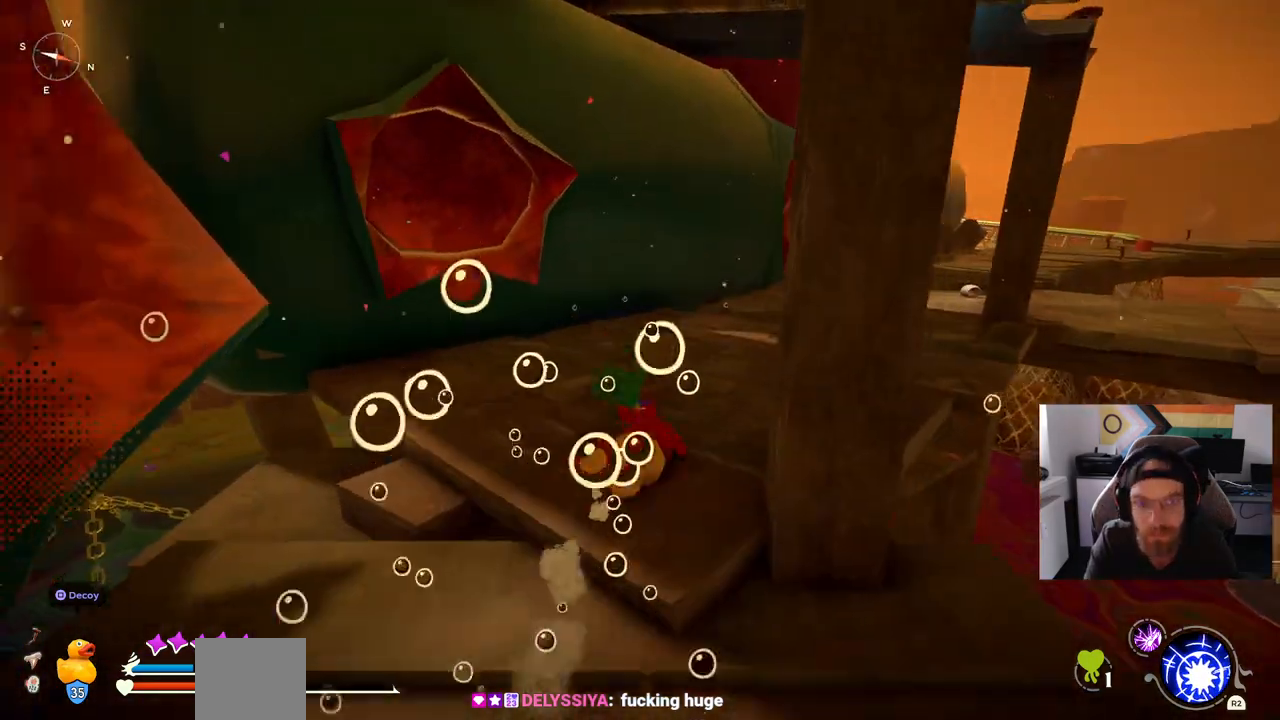
{"dt_ms": 500, "buttons": [], "left_stick": "up", "right_stick": "center", "events": []}
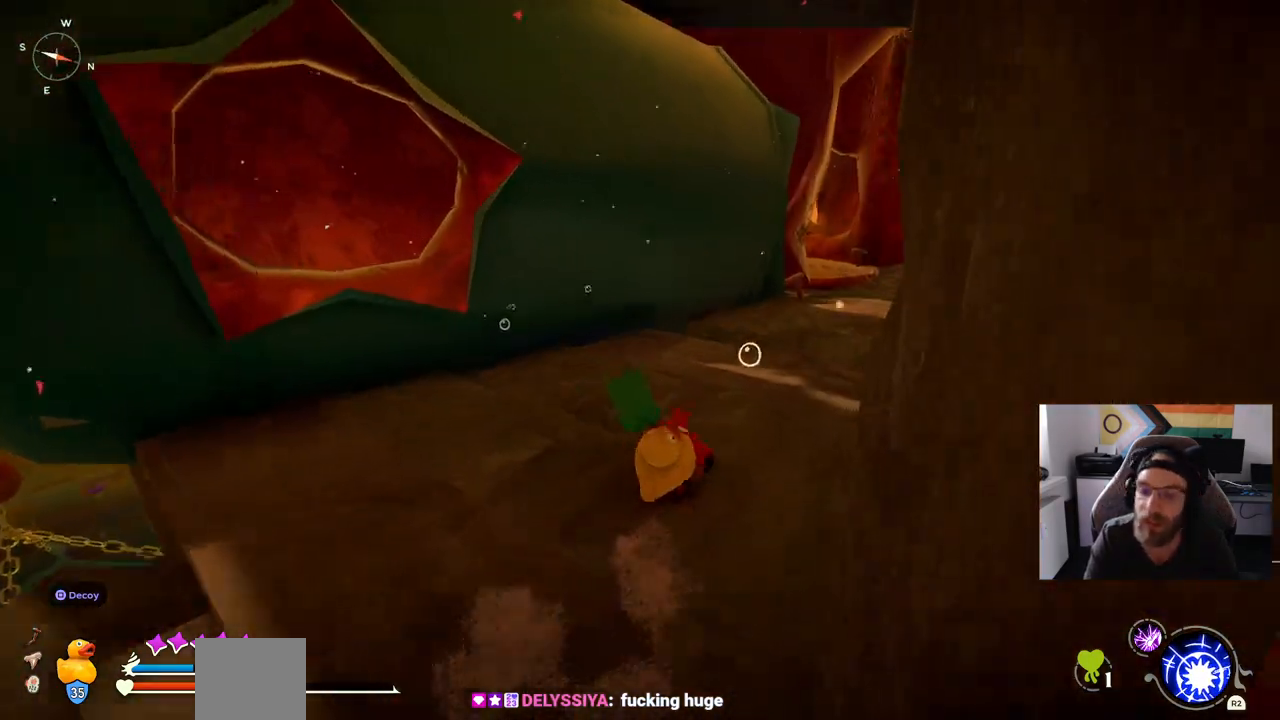
{"dt_ms": 500, "buttons": [], "left_stick": "up", "right_stick": "center", "events": []}
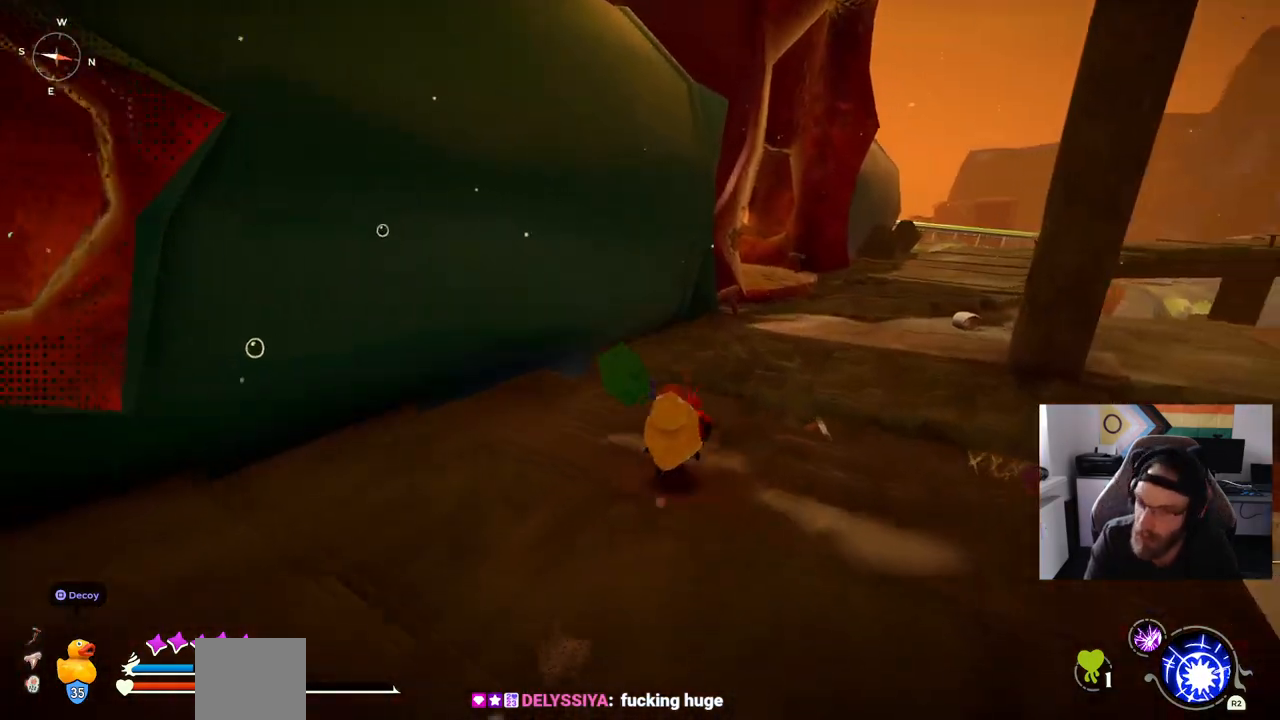
{"dt_ms": 500, "buttons": [], "left_stick": "up", "right_stick": "center", "events": []}
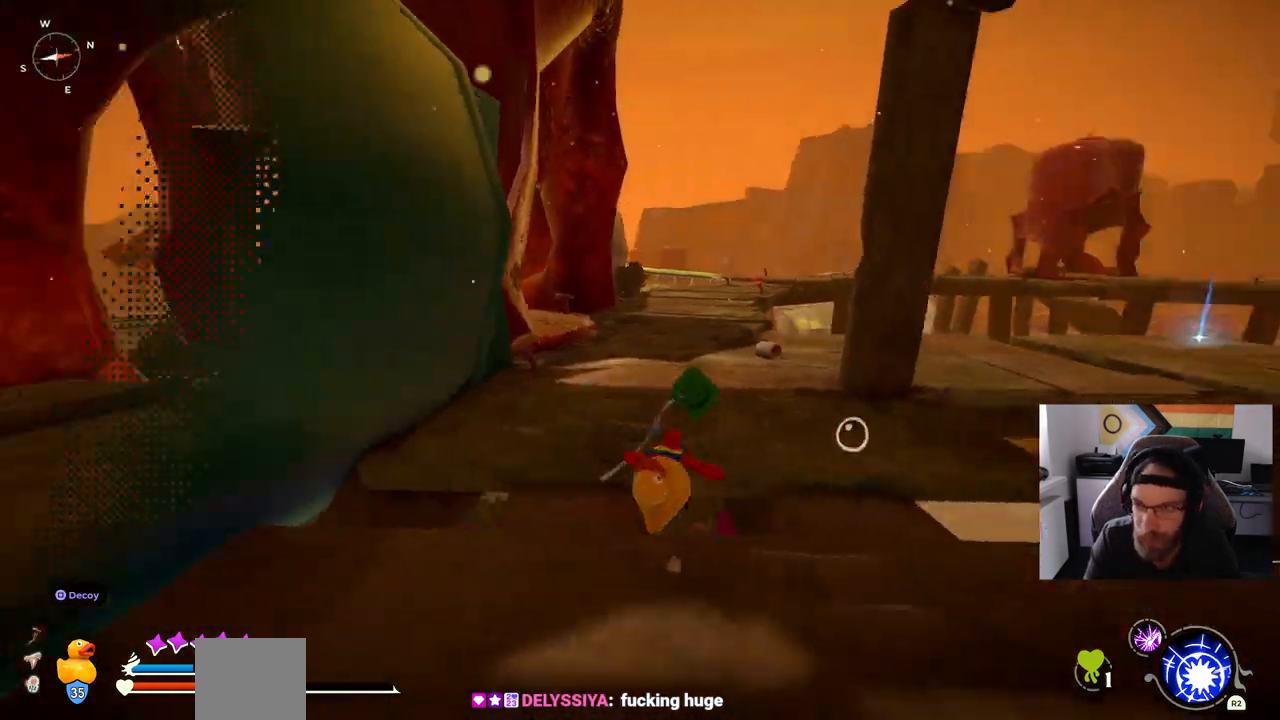
{"dt_ms": 500, "buttons": ["CROSS"], "left_stick": "up", "right_stick": "center", "events": [[233, "CROSS", "down"]]}
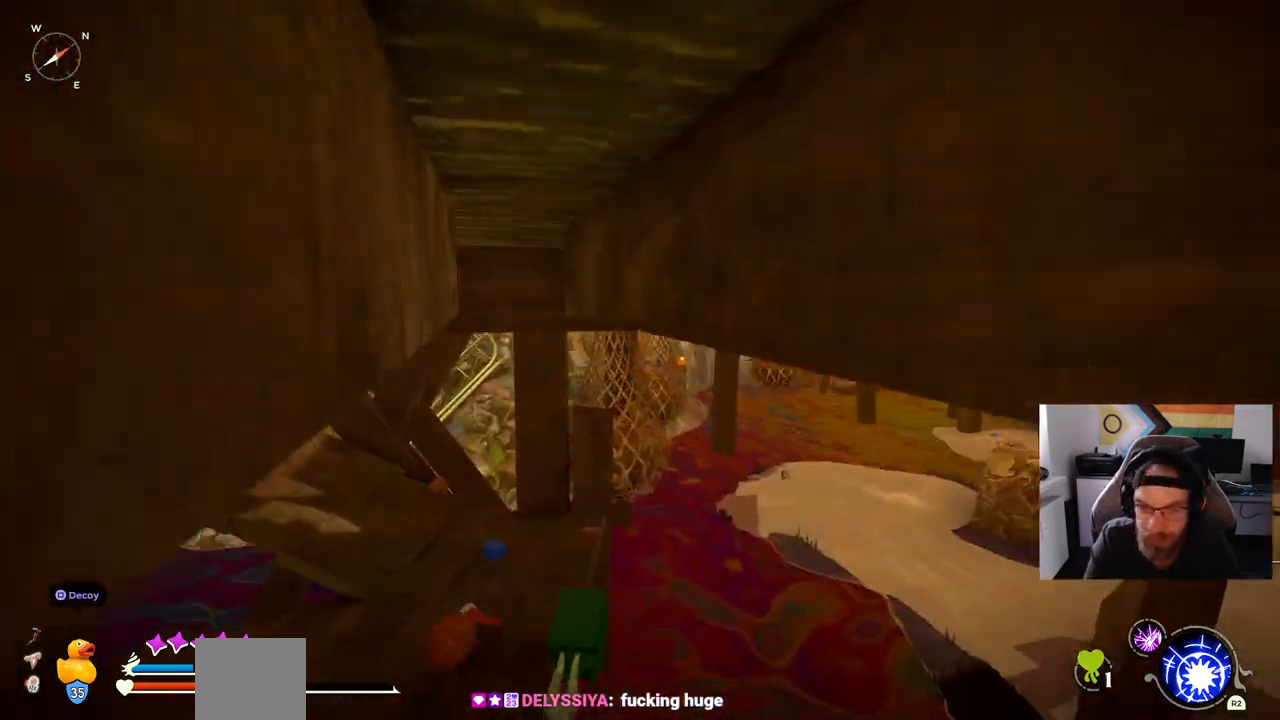
{"dt_ms": 500, "buttons": ["CROSS"], "left_stick": "up", "right_stick": "center", "events": [[183, "CROSS", "up"], [417, "CROSS", "down"]]}
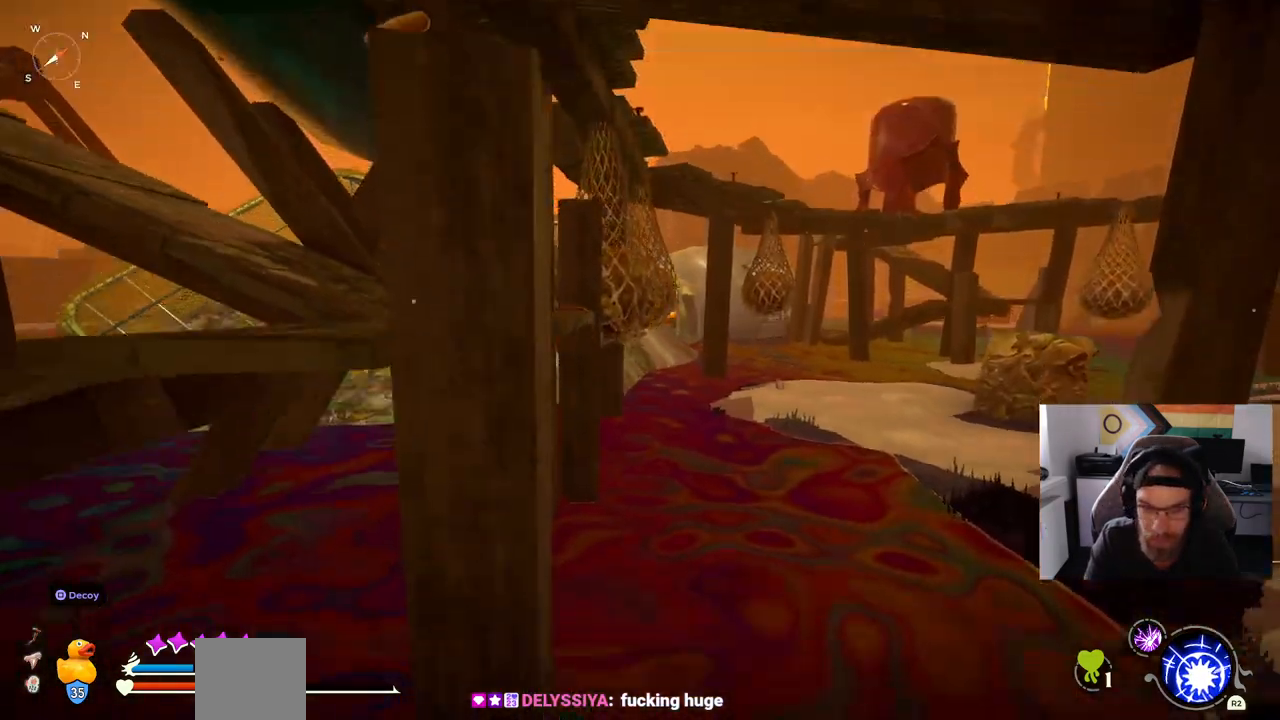
{"dt_ms": 500, "buttons": [], "left_stick": "up-left", "right_stick": "left", "events": [[67, "CROSS", "up"], [233, "left_stick", "up-left"], [233, "right_stick", "up-left"], [467, "right_stick", "left"]]}
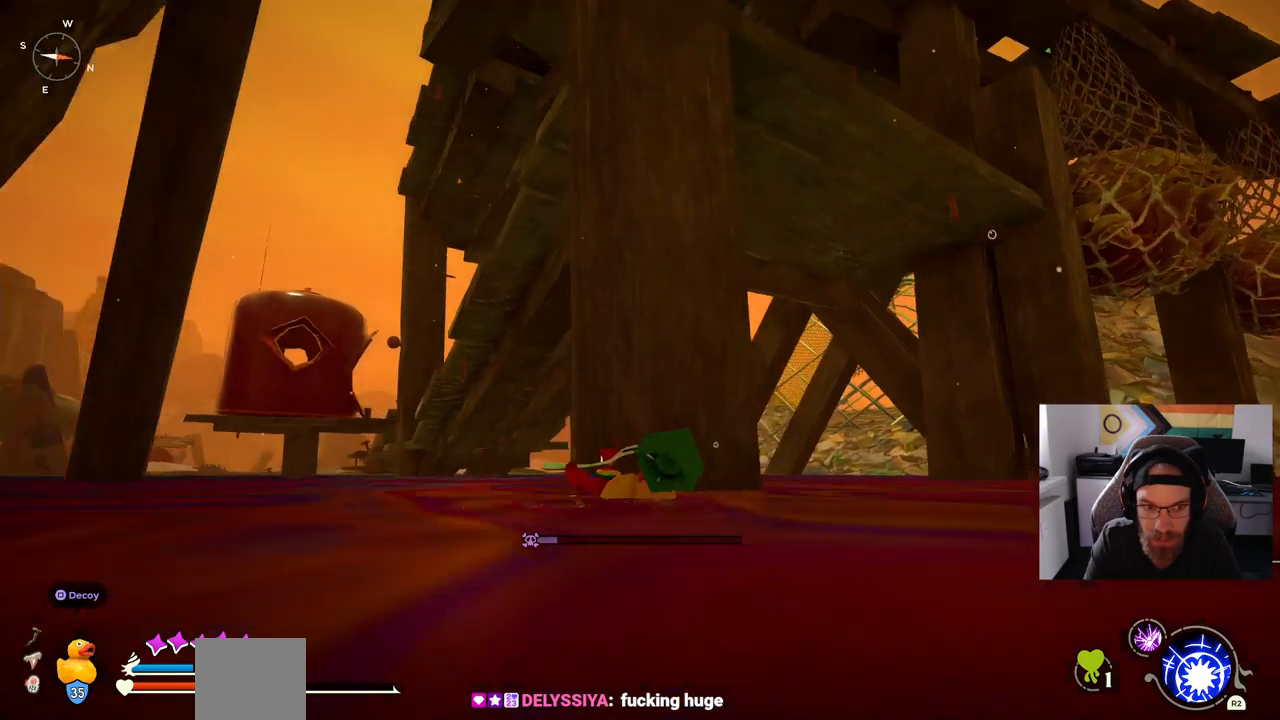
{"dt_ms": 1000, "buttons": ["CROSS"], "left_stick": "up-left", "right_stick": "left"}
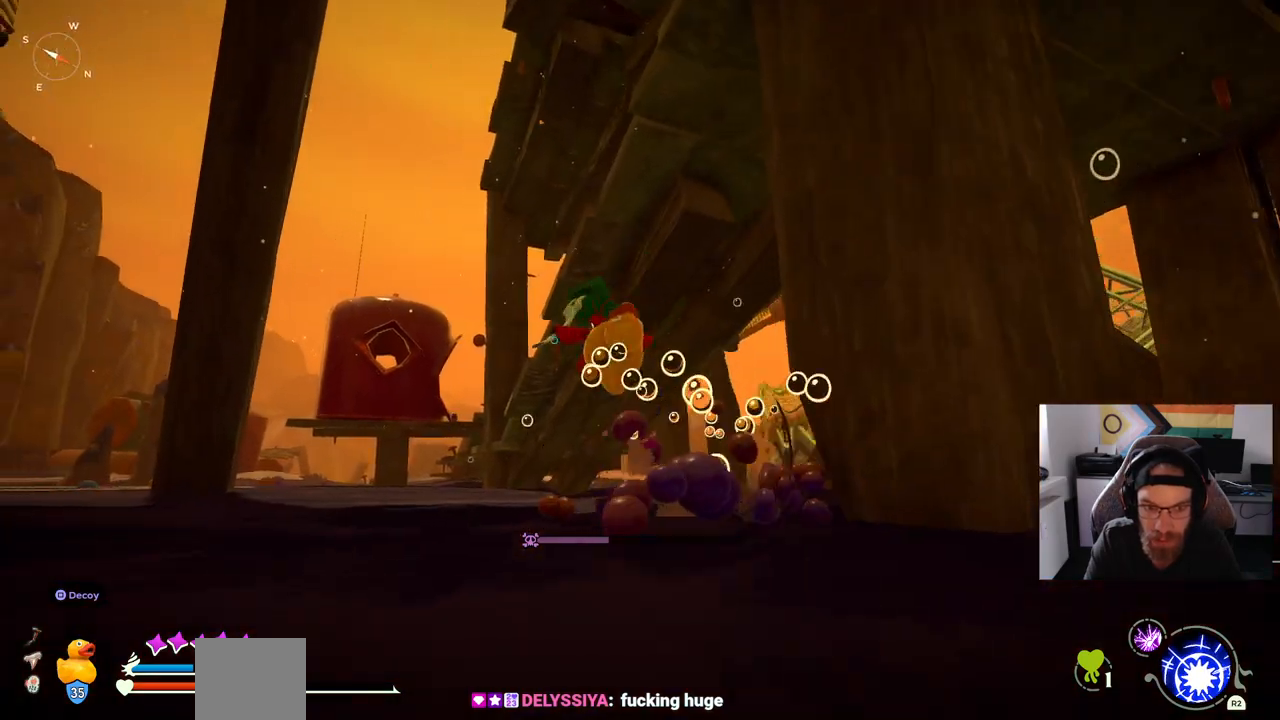
{"dt_ms": 500, "buttons": ["CROSS"], "left_stick": "up-left", "right_stick": "left", "events": []}
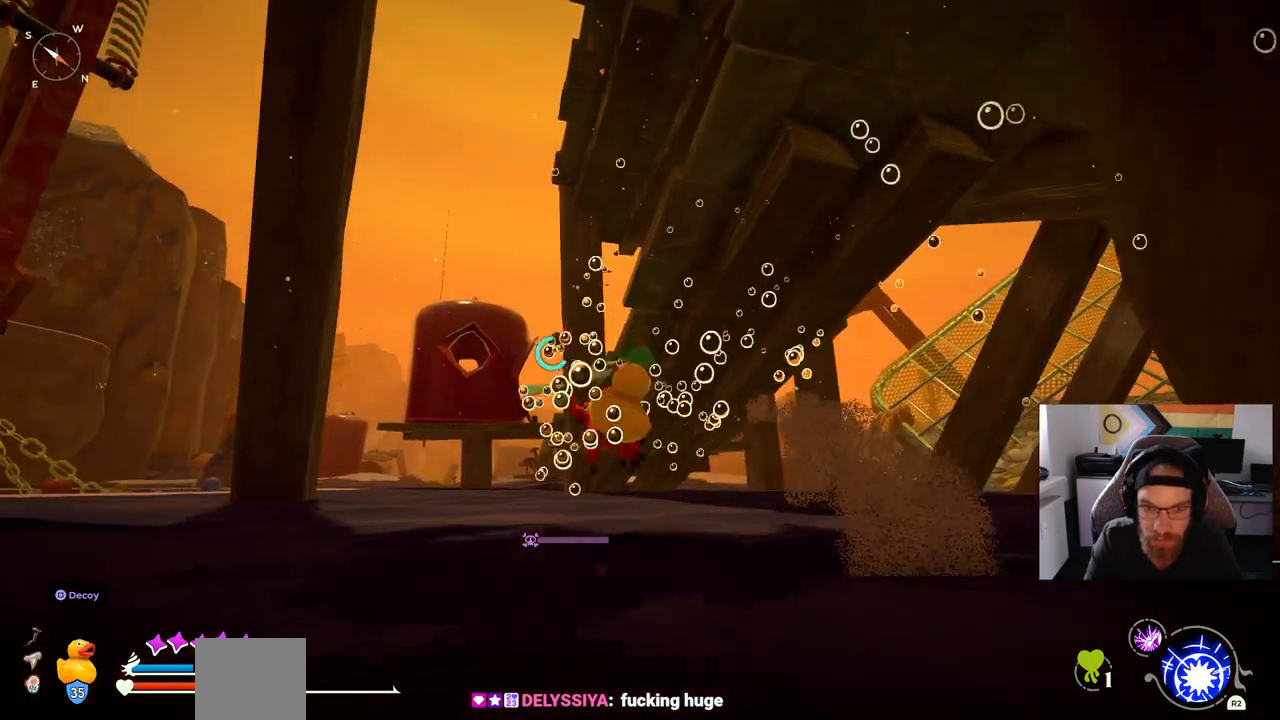
{"dt_ms": 500, "buttons": [], "left_stick": "up-left", "right_stick": "left", "events": [[417, "CROSS", "up"]]}
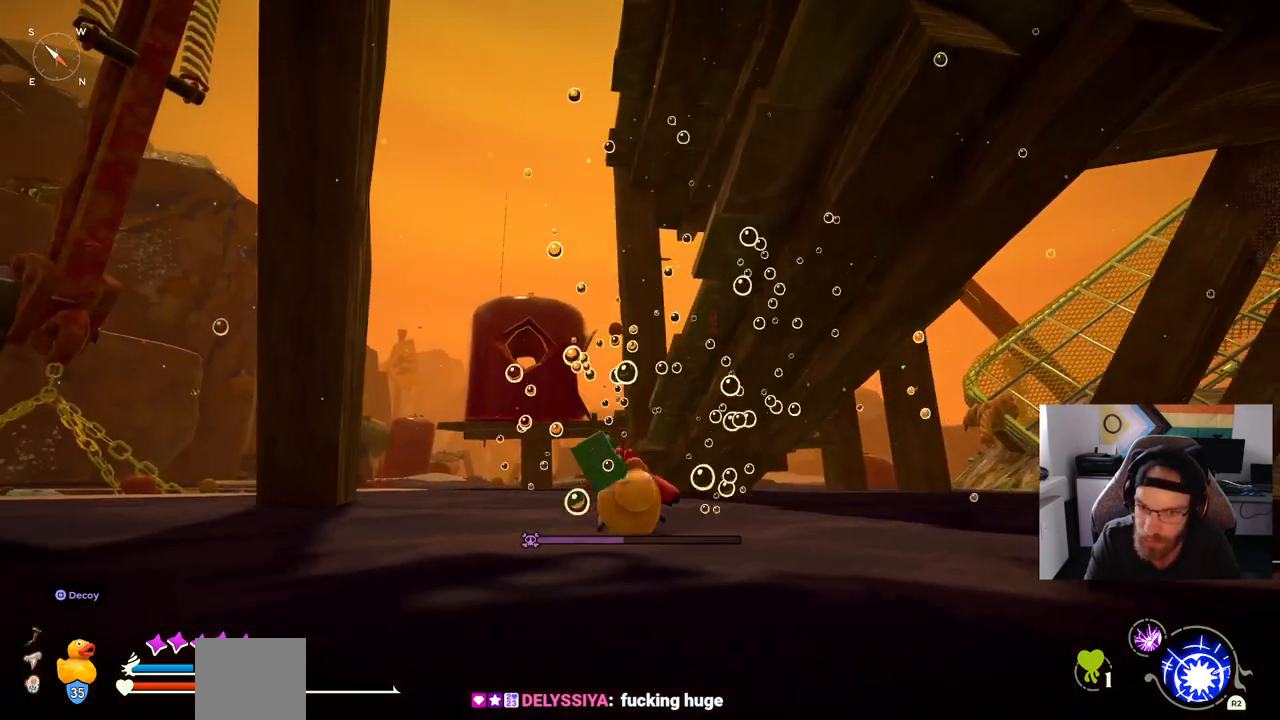
{"dt_ms": 500, "buttons": ["CROSS"], "left_stick": "up", "right_stick": "left", "events": [[100, "CROSS", "down"], [267, "CROSS", "up"], [350, "left_stick", "up"], [367, "CROSS", "down"]]}
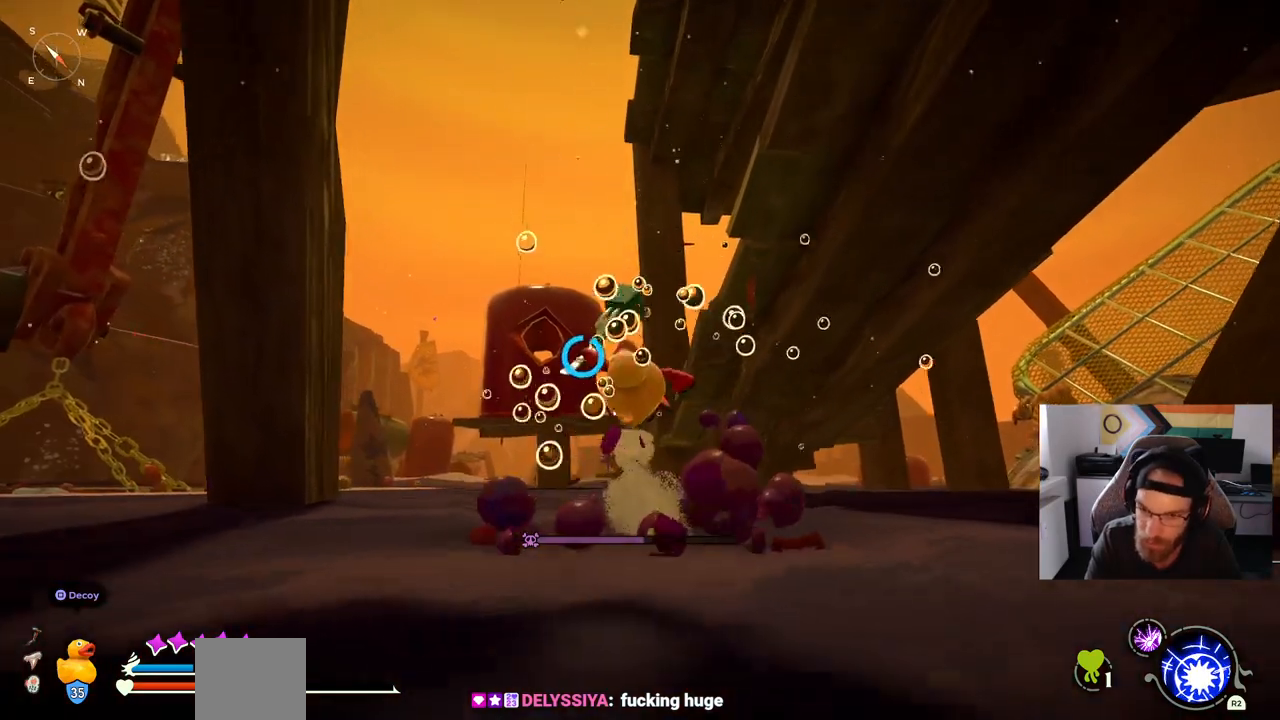
{"dt_ms": 500, "buttons": ["CROSS"], "left_stick": "up", "right_stick": "left", "events": []}
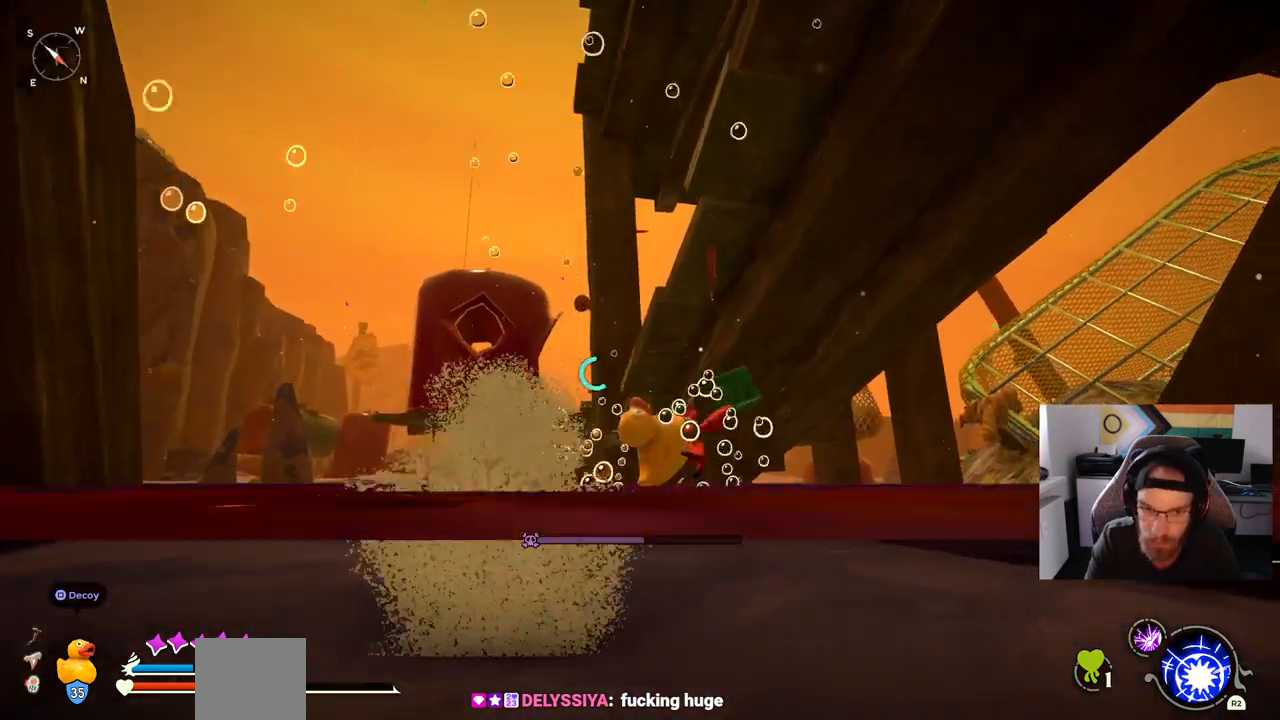
{"dt_ms": 500, "buttons": ["CROSS"], "left_stick": "up", "right_stick": "left", "events": [[167, "right_stick", "down-left"], [300, "right_stick", "left"], [317, "CROSS", "up"], [500, "CROSS", "down"]]}
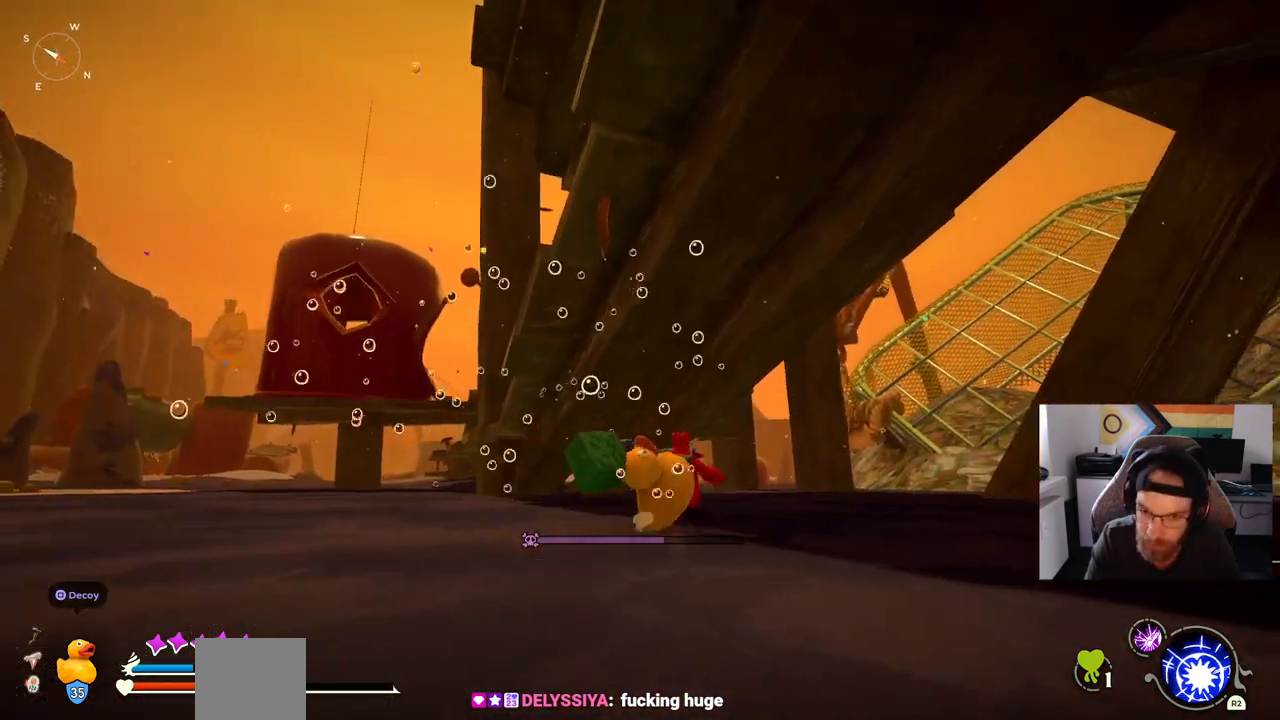
{"dt_ms": 500, "buttons": ["CROSS"], "left_stick": "up", "right_stick": "left", "events": [[183, "CROSS", "up"], [283, "CROSS", "down"]]}
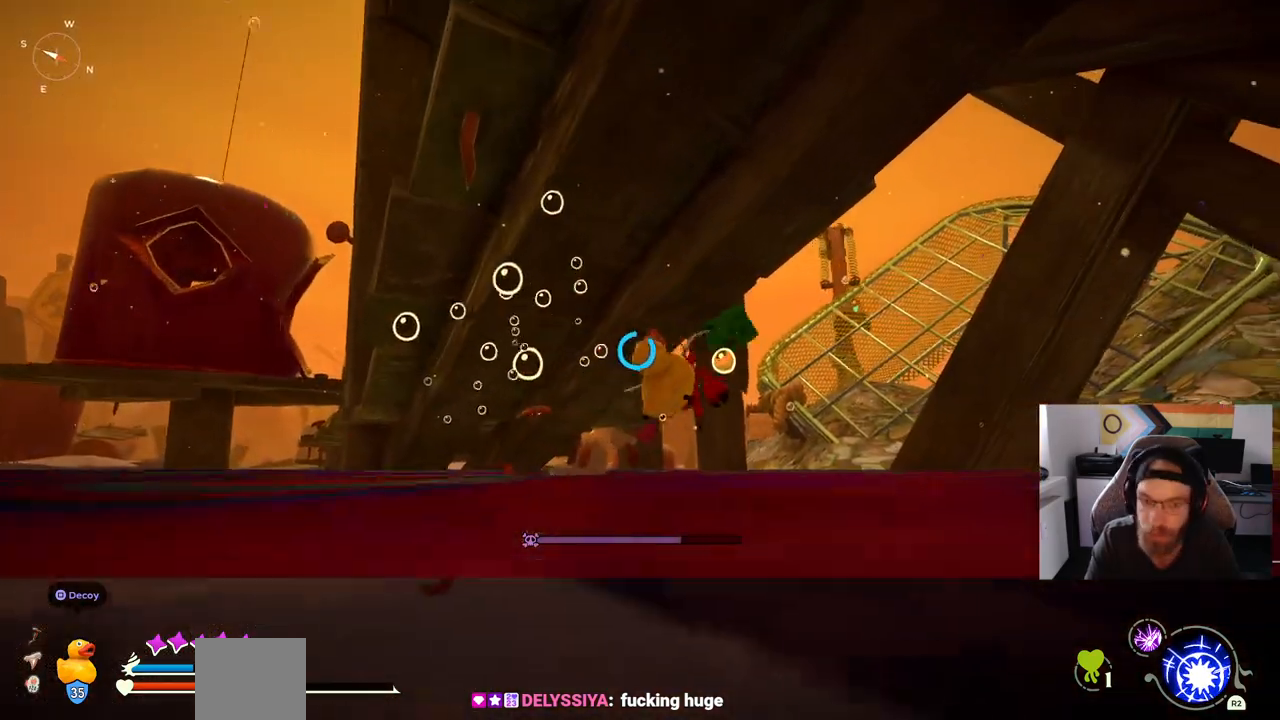
{"dt_ms": 500, "buttons": [], "left_stick": "up", "right_stick": "left", "events": [[450, "CROSS", "up"]]}
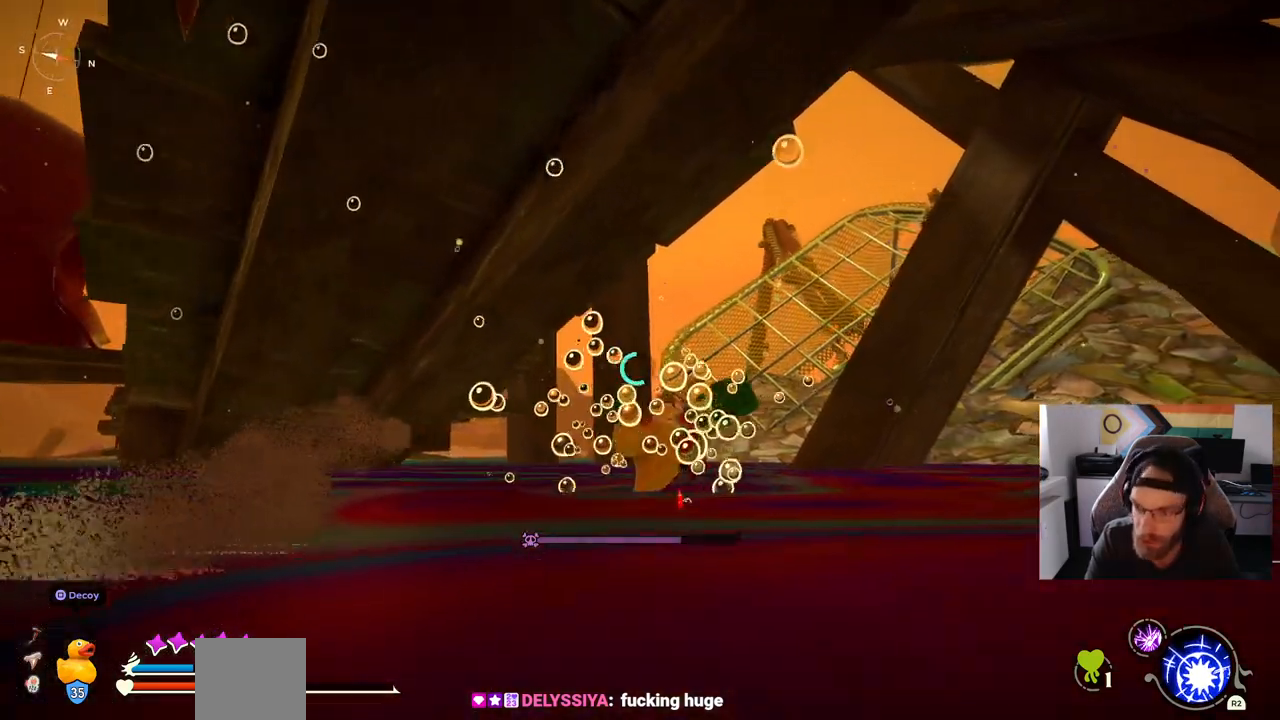
{"dt_ms": 500, "buttons": ["CROSS"], "left_stick": "up", "right_stick": "left", "events": [[117, "CROSS", "down"], [283, "CROSS", "up"], [383, "CROSS", "down"]]}
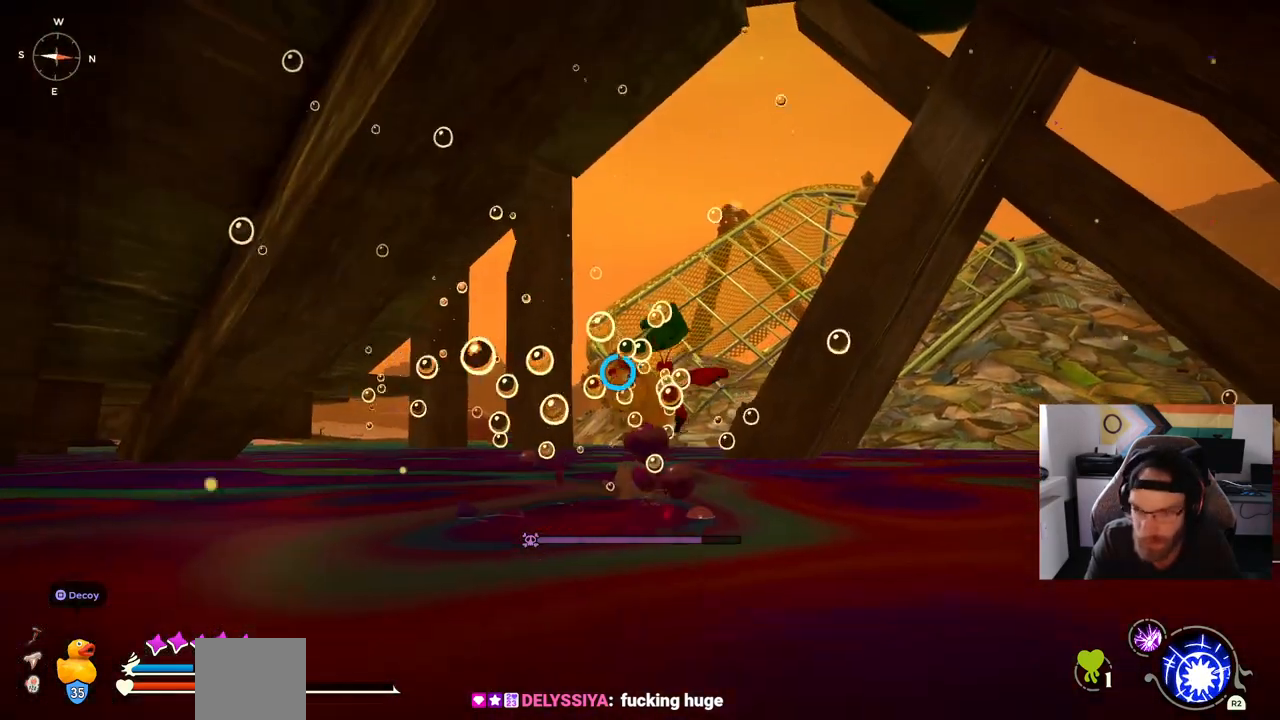
{"dt_ms": 500, "buttons": [], "left_stick": "up", "right_stick": "center", "events": [[33, "right_stick", "center"], [450, "CROSS", "up"]]}
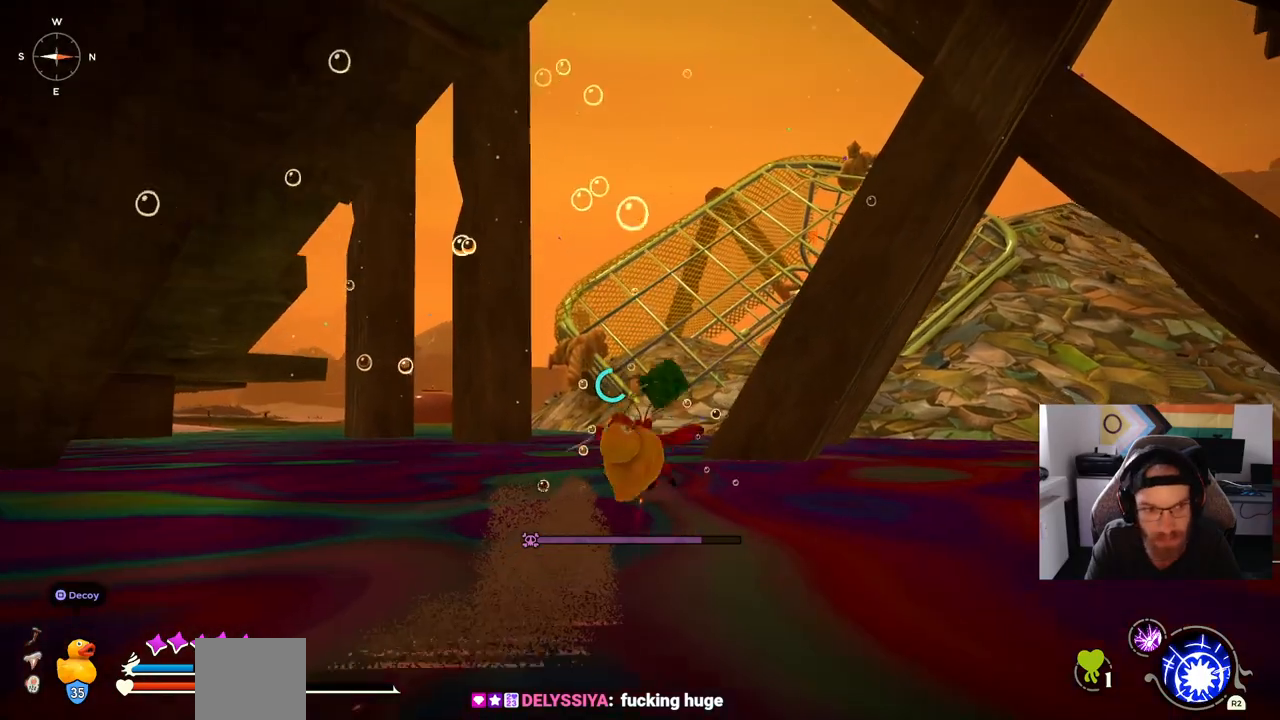
{"dt_ms": 500, "buttons": ["CROSS"], "left_stick": "up", "right_stick": "center", "events": [[100, "CROSS", "down"], [233, "CROSS", "up"], [333, "CROSS", "down"]]}
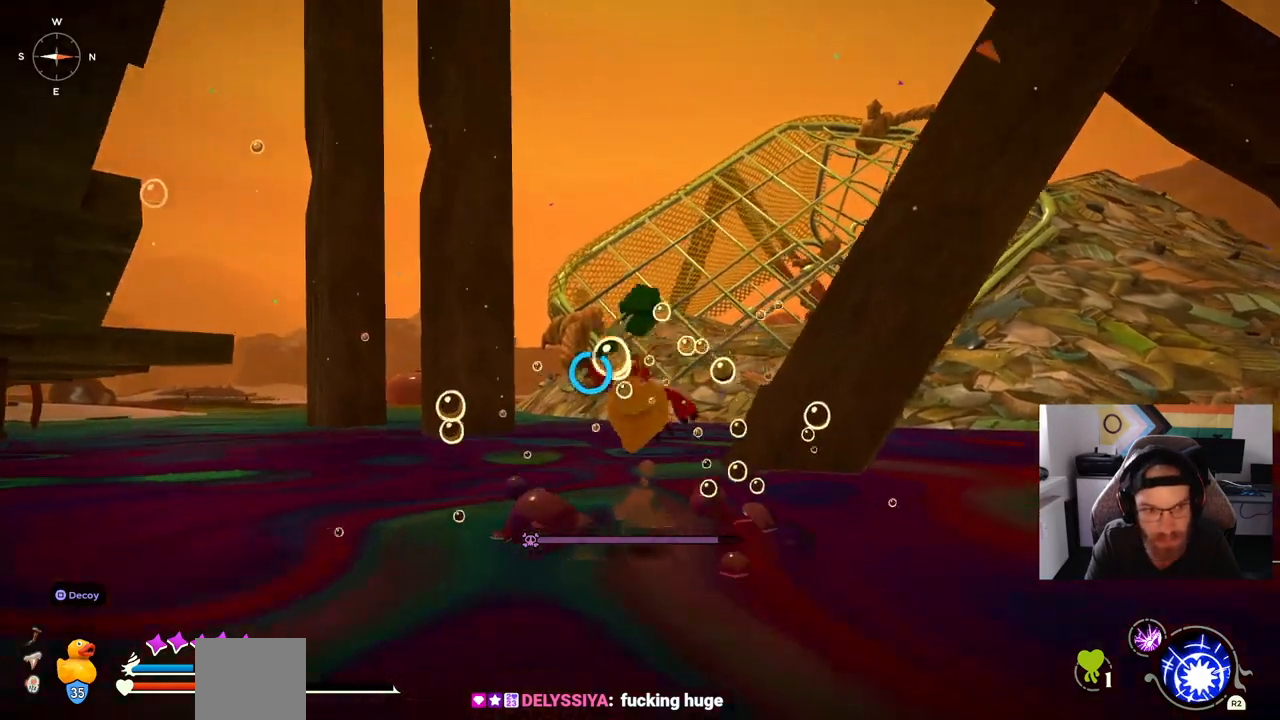
{"dt_ms": 500, "buttons": [], "left_stick": "up", "right_stick": "center", "events": [[300, "CROSS", "up"]]}
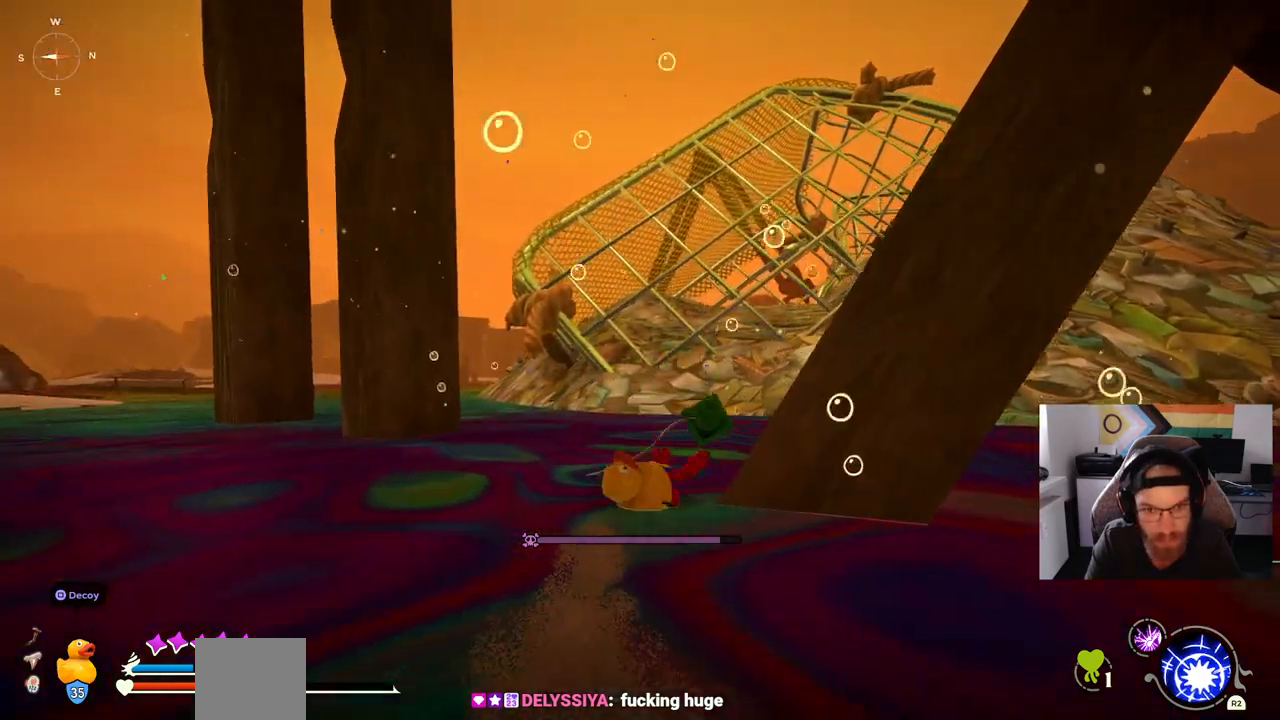
{"dt_ms": 500, "buttons": ["CROSS"], "left_stick": "up", "right_stick": "center", "events": [[17, "CROSS", "down"], [133, "CROSS", "up"], [250, "CROSS", "down"]]}